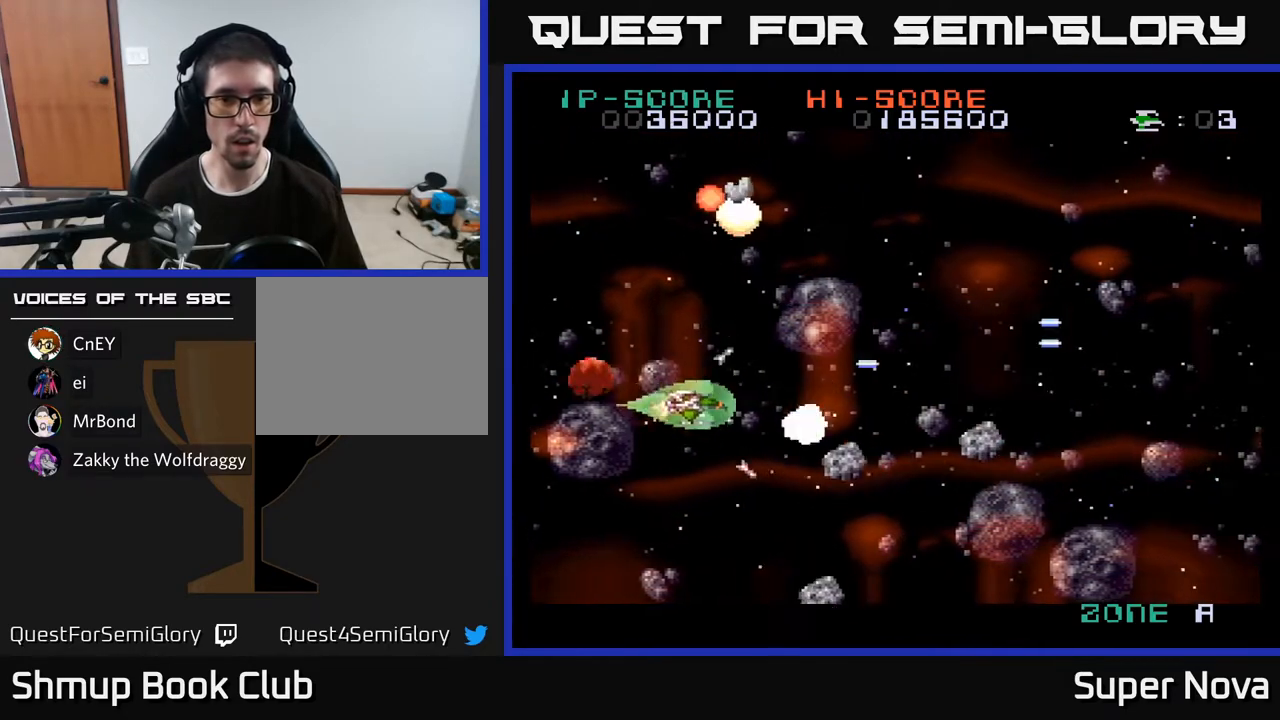
Gameplay with a controller (Xbox layout); each line is a JSON object with the inputs held at the frame after it. "events" lists button and stick changes between this image and that frame as [ms after this image, input, new state], when the widget could be followed in between. Not read: left_stick.
{"buttons": ["A", "X", "DPAD_UP"], "right_stick": "center", "events": [[117, "A", "down"], [167, "DPAD_DOWN", "up"], [167, "X", "up"], [250, "DPAD_UP", "down"], [300, "A", "up"], [333, "A", "down"], [333, "DPAD_LEFT", "up"], [417, "A", "up"], [417, "X", "down"], [483, "A", "down"]]}
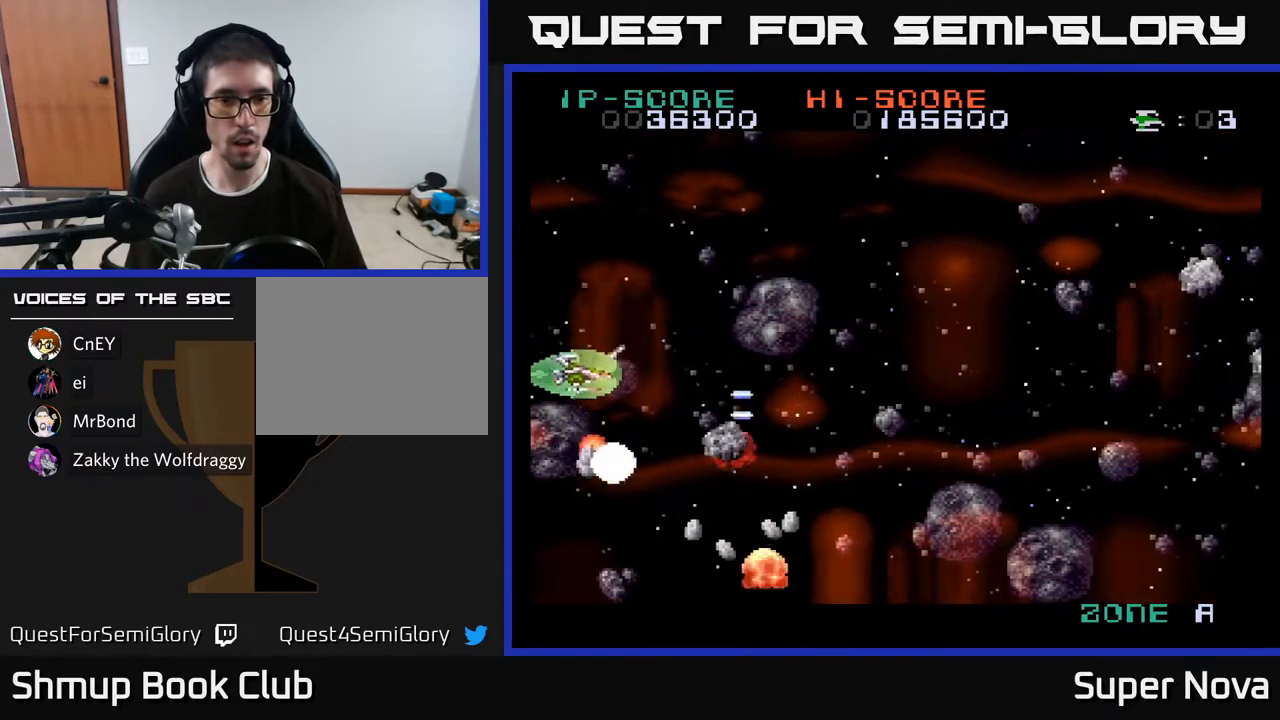
{"buttons": ["A", "DPAD_DOWN", "DPAD_RIGHT"], "right_stick": "center"}
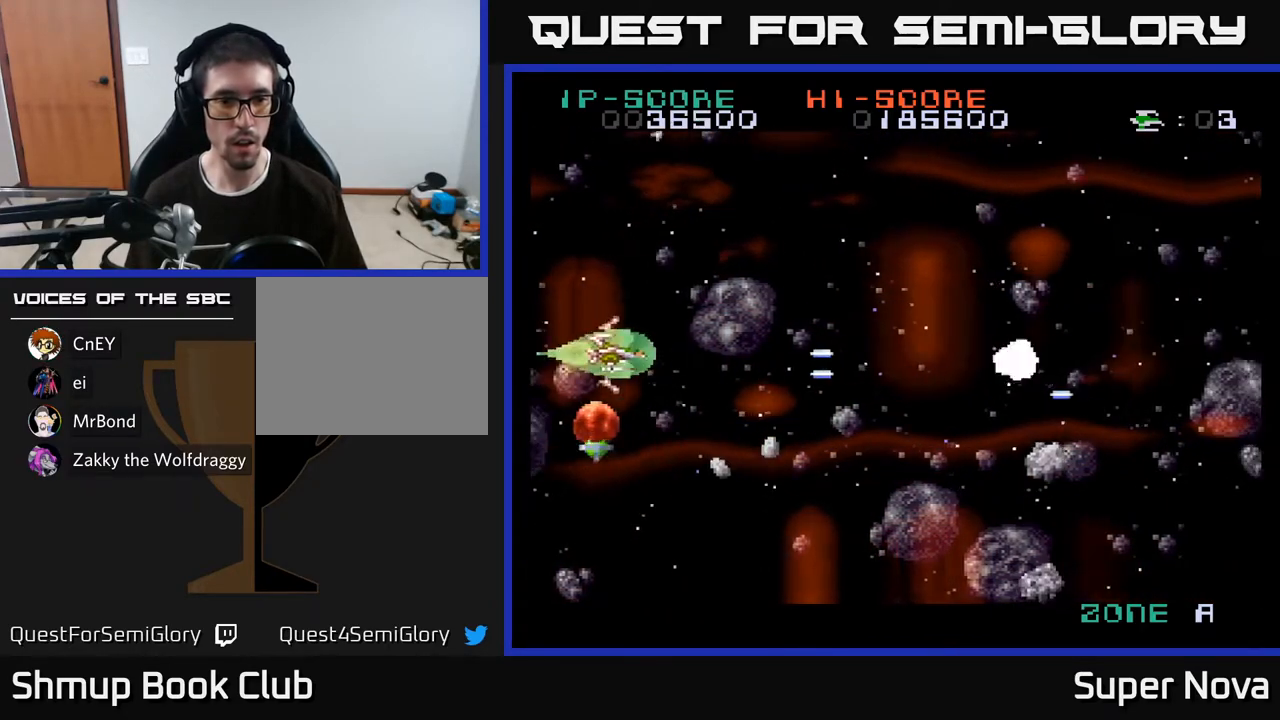
{"buttons": ["X", "DPAD_UP"], "right_stick": "center"}
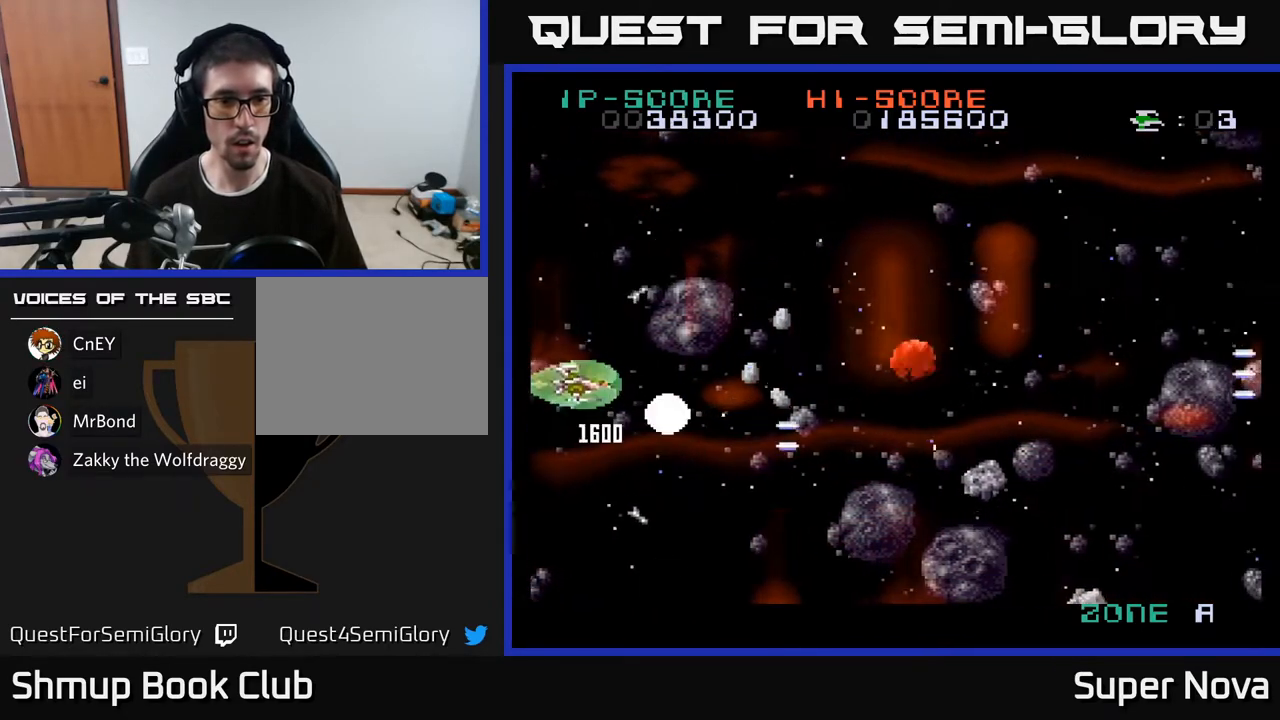
{"buttons": ["A", "DPAD_DOWN", "DPAD_RIGHT"], "right_stick": "center"}
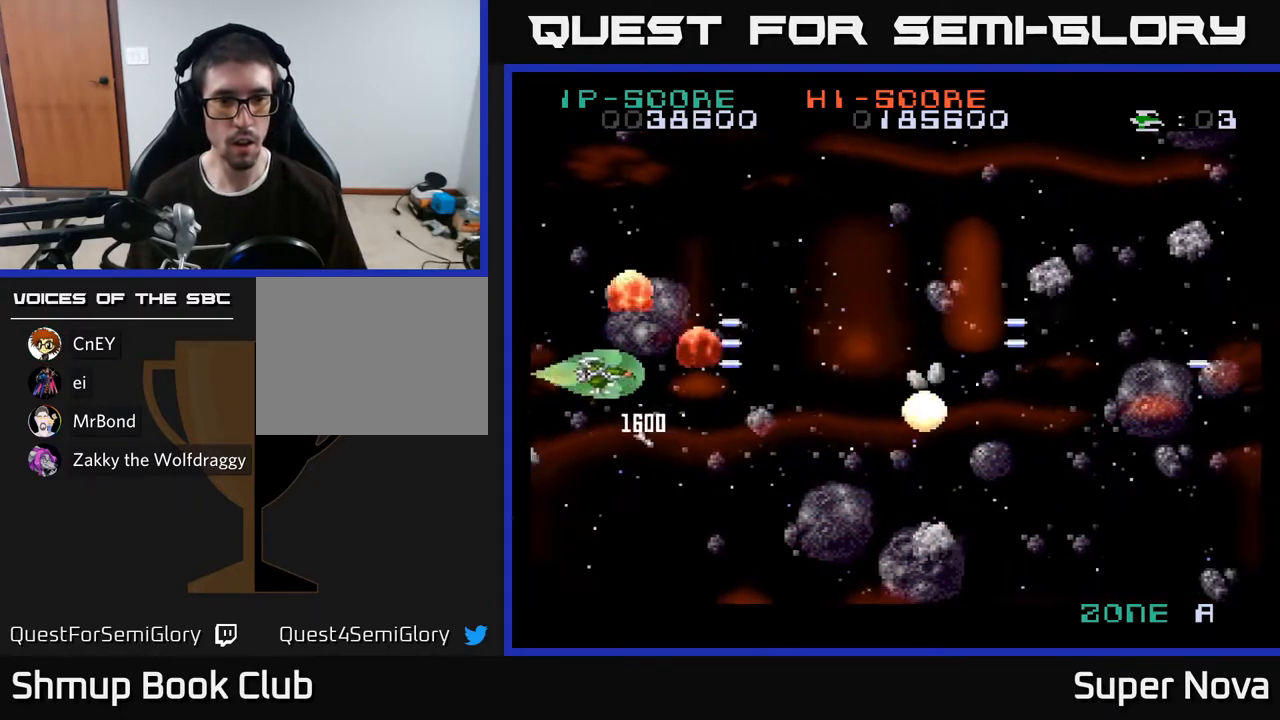
{"buttons": ["A", "DPAD_UP", "DPAD_LEFT"], "right_stick": "center", "events": [[67, "DPAD_DOWN", "up"], [83, "X", "down"], [133, "A", "up"], [183, "DPAD_UP", "down"], [350, "DPAD_RIGHT", "up"], [383, "A", "down"], [433, "DPAD_LEFT", "down"], [433, "X", "up"]]}
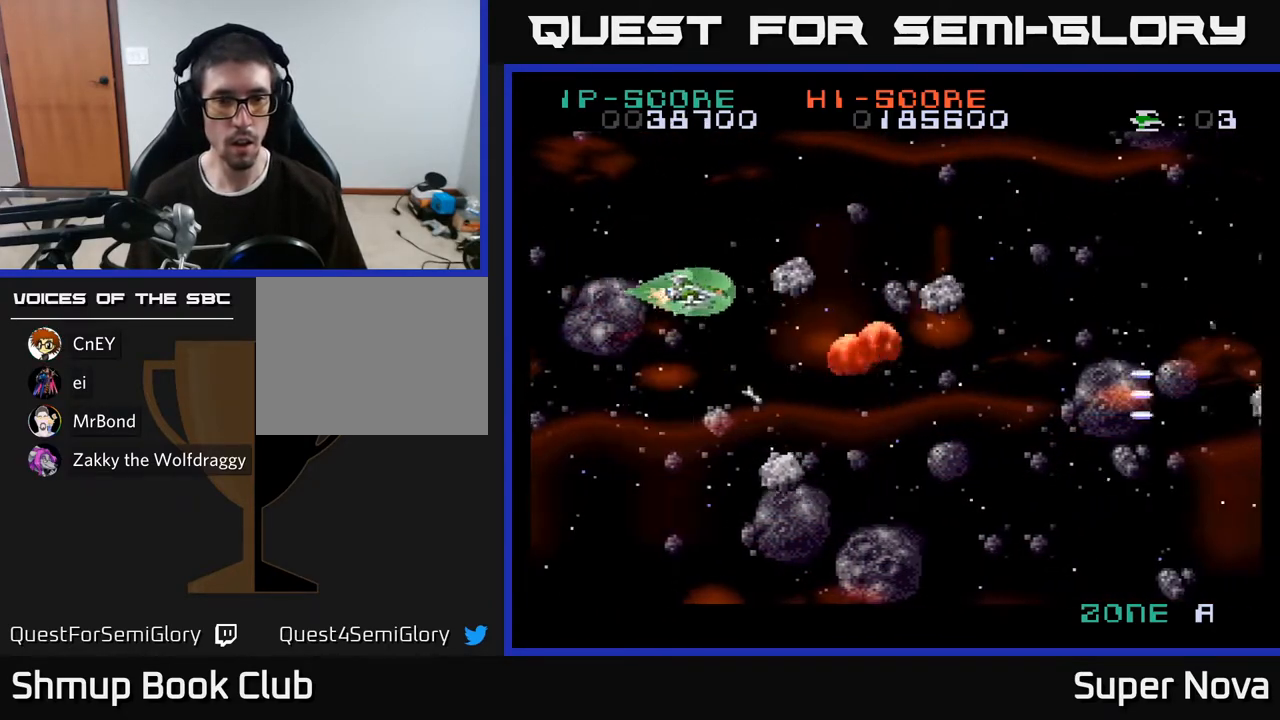
{"buttons": ["X", "DPAD_UP"], "right_stick": "center", "events": [[33, "X", "down"], [67, "A", "up"], [100, "DPAD_UP", "up"], [150, "DPAD_DOWN", "down"], [183, "X", "up"], [233, "X", "down"], [333, "A", "down"], [367, "DPAD_LEFT", "up"], [383, "X", "up"], [450, "X", "down"], [467, "DPAD_DOWN", "up"], [500, "A", "up"], [500, "DPAD_UP", "down"]]}
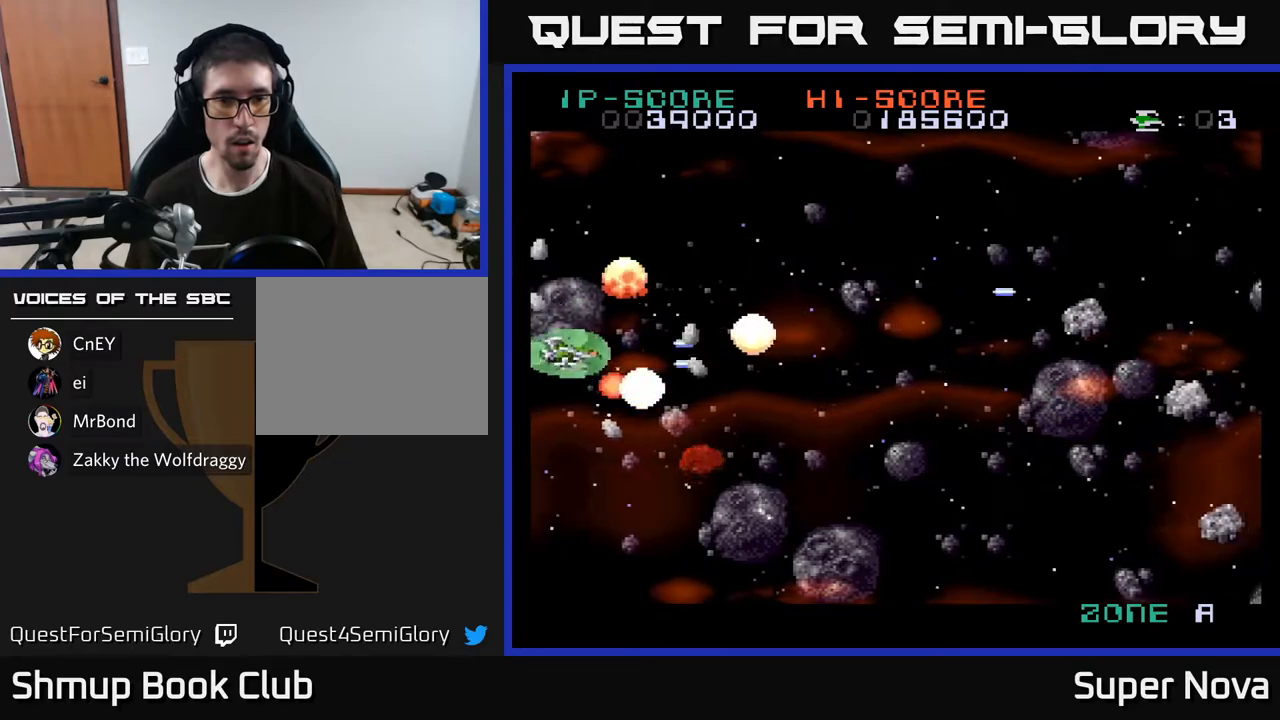
{"buttons": ["X", "DPAD_DOWN"], "right_stick": "center", "events": [[33, "A", "down"], [67, "X", "up"], [150, "X", "down"], [267, "X", "up"], [317, "DPAD_UP", "up"], [333, "DPAD_RIGHT", "down"], [350, "X", "down"], [383, "A", "up"], [417, "DPAD_DOWN", "down"], [450, "DPAD_RIGHT", "up"]]}
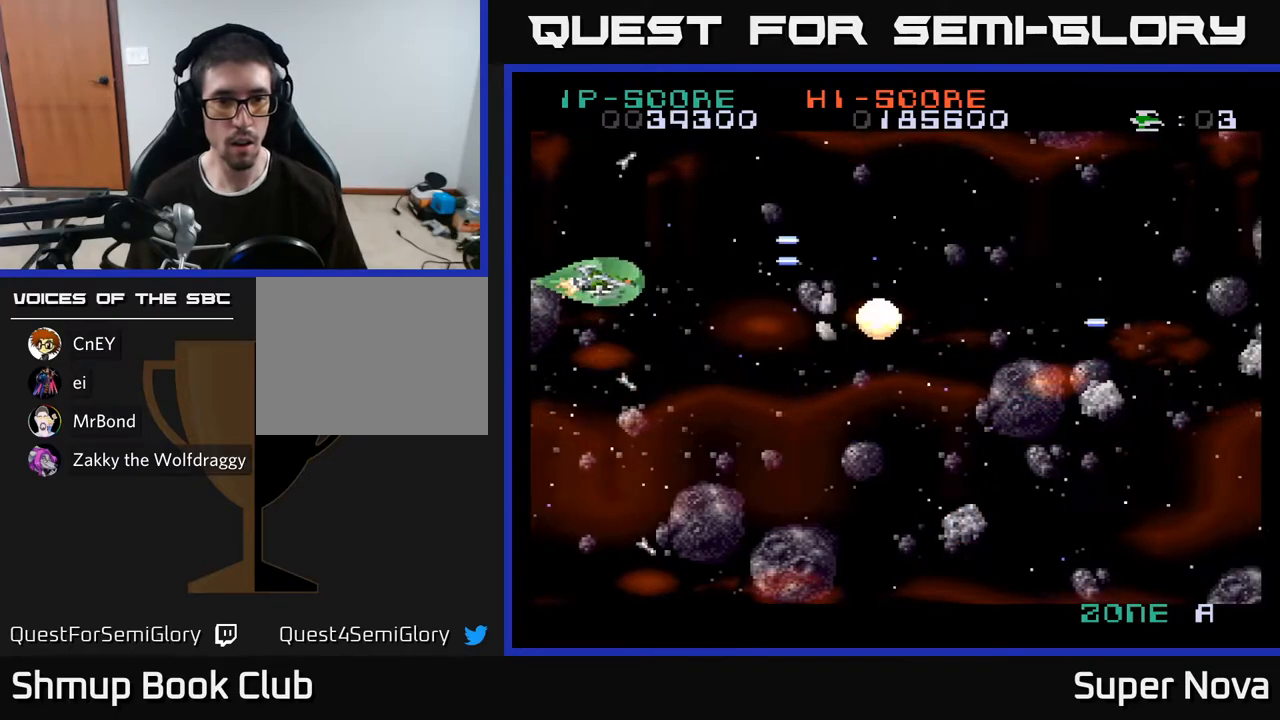
{"buttons": ["A", "DPAD_UP", "DPAD_LEFT"], "right_stick": "center"}
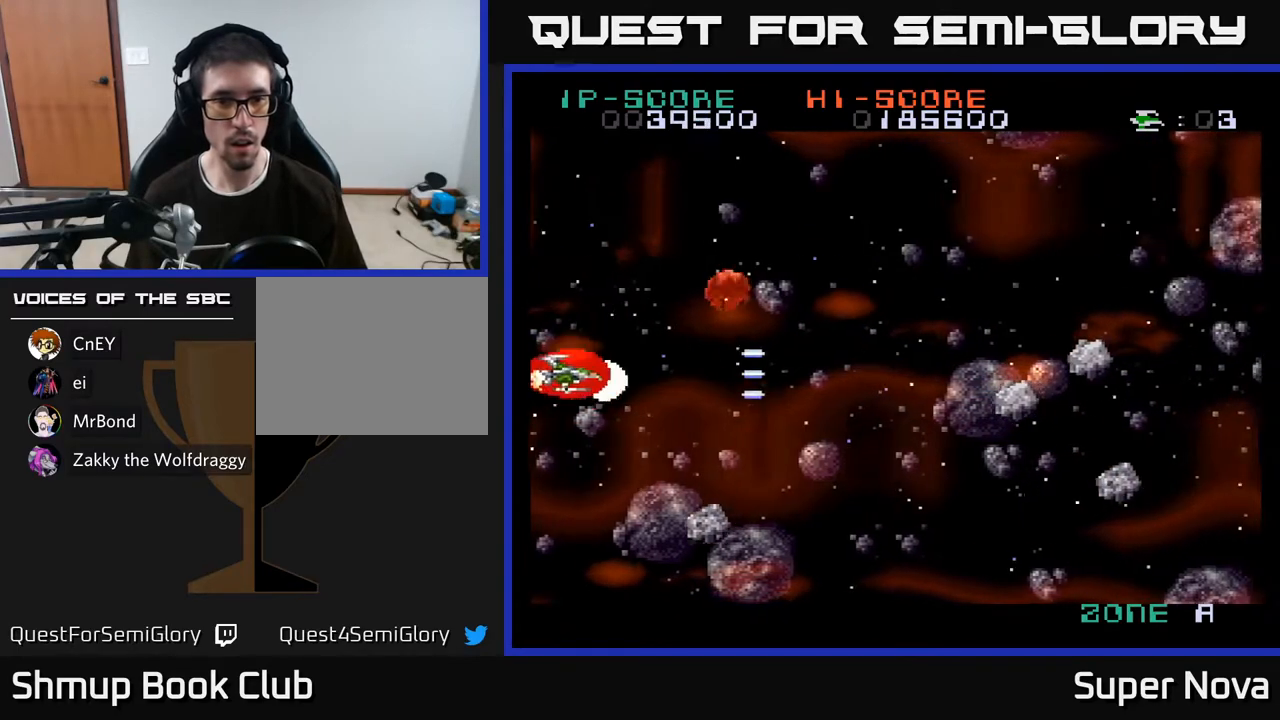
{"buttons": ["X", "DPAD_RIGHT"], "right_stick": "center"}
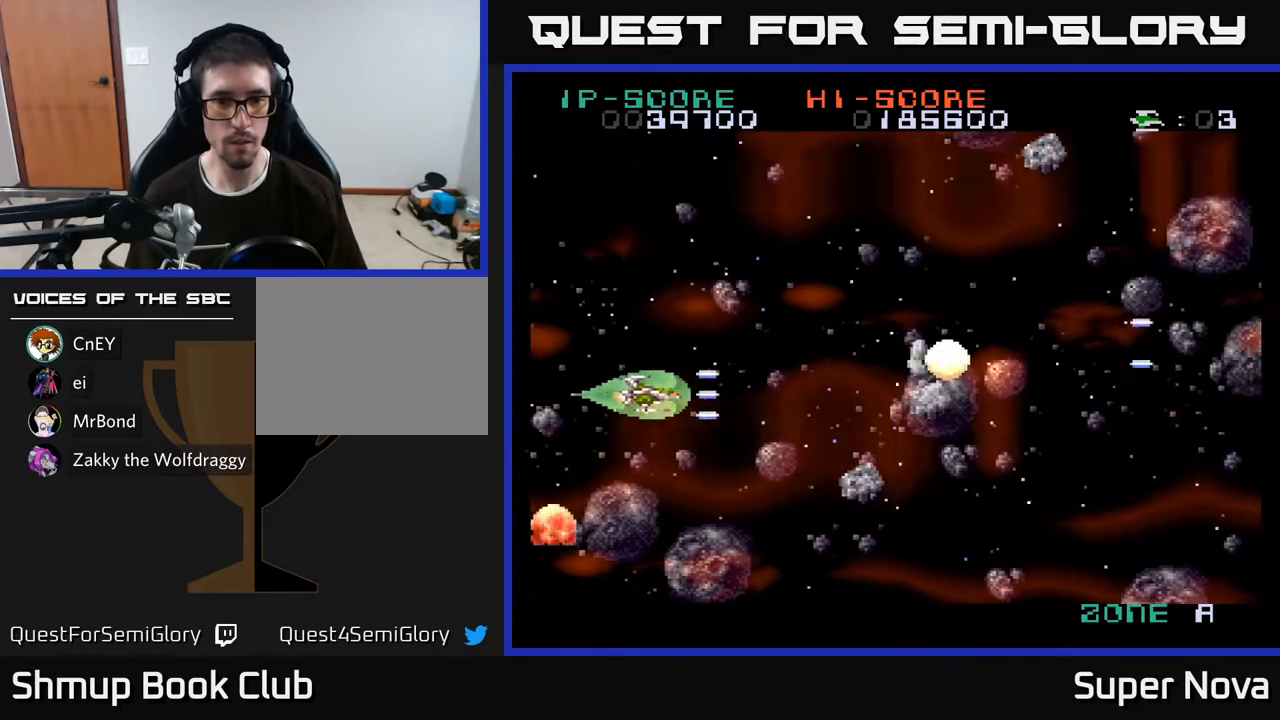
{"buttons": ["X", "DPAD_UP", "DPAD_LEFT"], "right_stick": "center", "events": [[67, "X", "up"], [133, "DPAD_RIGHT", "up"], [133, "X", "down"], [233, "X", "up"], [300, "X", "down"], [350, "DPAD_LEFT", "down"], [383, "DPAD_UP", "down"], [417, "X", "up"], [483, "X", "down"]]}
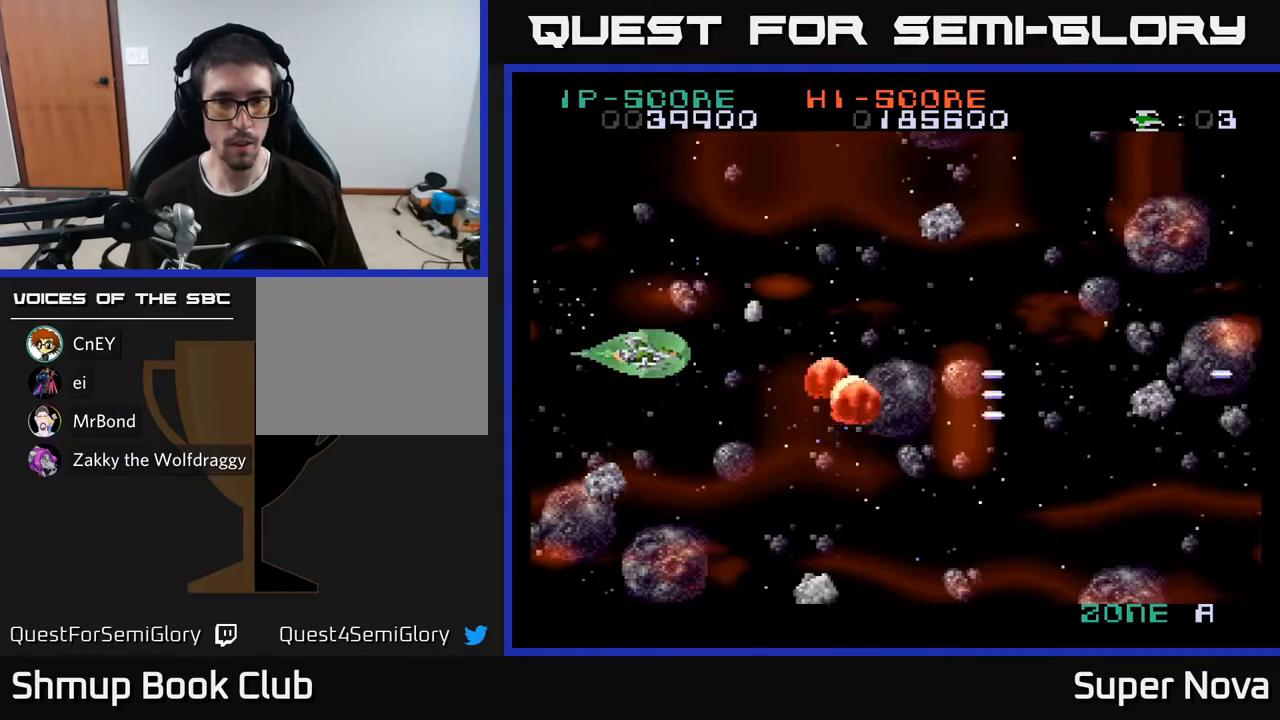
{"buttons": ["A", "X", "DPAD_DOWN", "DPAD_LEFT"], "right_stick": "center"}
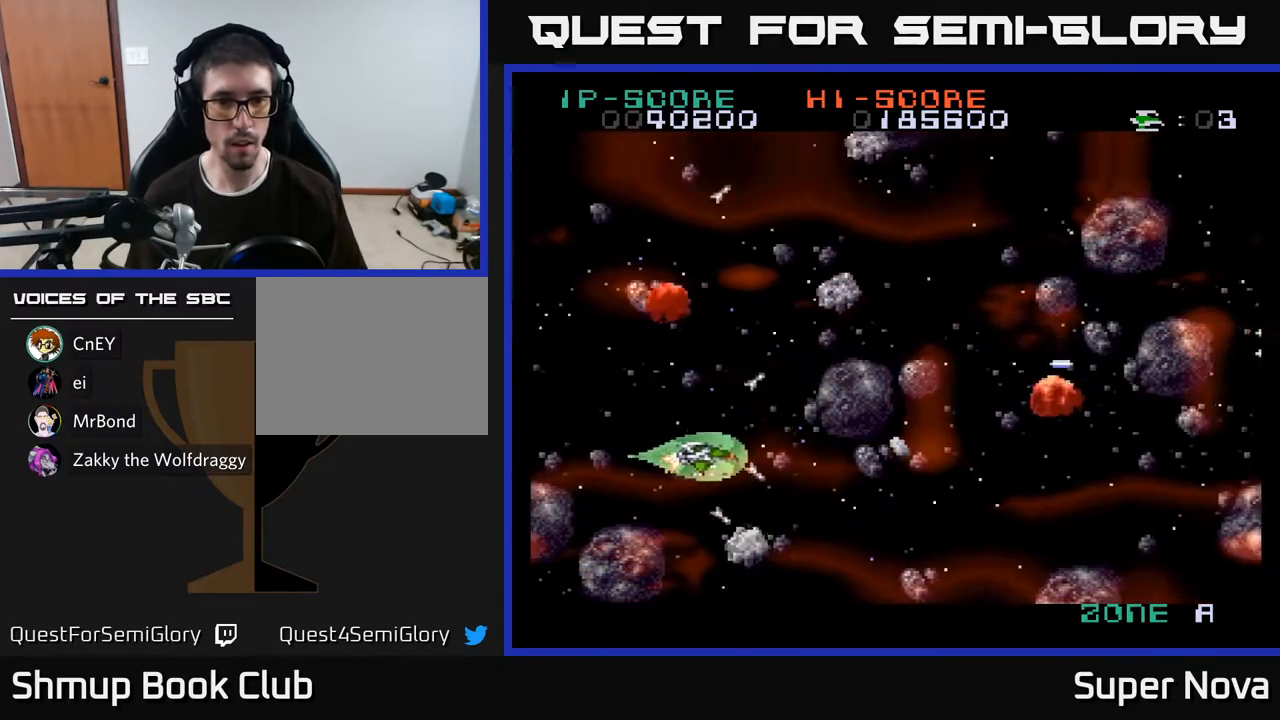
{"buttons": ["A"], "right_stick": "center", "events": [[17, "DPAD_DOWN", "up"], [33, "A", "up"], [83, "X", "up"], [150, "A", "down"], [150, "DPAD_UP", "down"], [183, "DPAD_LEFT", "up"], [283, "A", "up"], [333, "A", "down"], [350, "X", "down"], [400, "DPAD_LEFT", "down"], [467, "X", "up"], [483, "DPAD_UP", "up"], [500, "DPAD_LEFT", "up"]]}
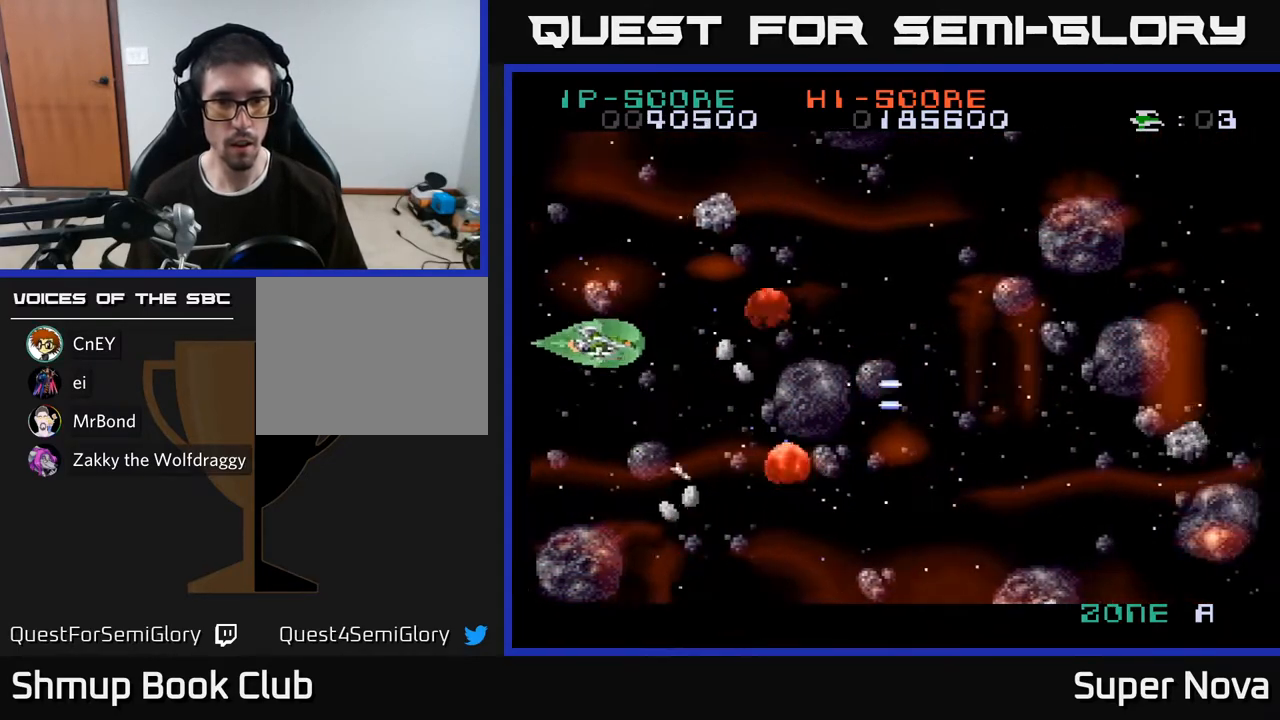
{"buttons": ["X", "DPAD_DOWN"], "right_stick": "center", "events": [[33, "DPAD_RIGHT", "down"], [50, "X", "down"], [67, "A", "up"], [133, "DPAD_RIGHT", "up"], [150, "A", "down"], [150, "DPAD_UP", "down"], [183, "X", "up"], [233, "DPAD_UP", "up"], [250, "X", "down"], [267, "DPAD_RIGHT", "down"], [383, "X", "up"], [417, "DPAD_DOWN", "down"], [450, "DPAD_RIGHT", "up"], [467, "X", "down"], [483, "A", "up"]]}
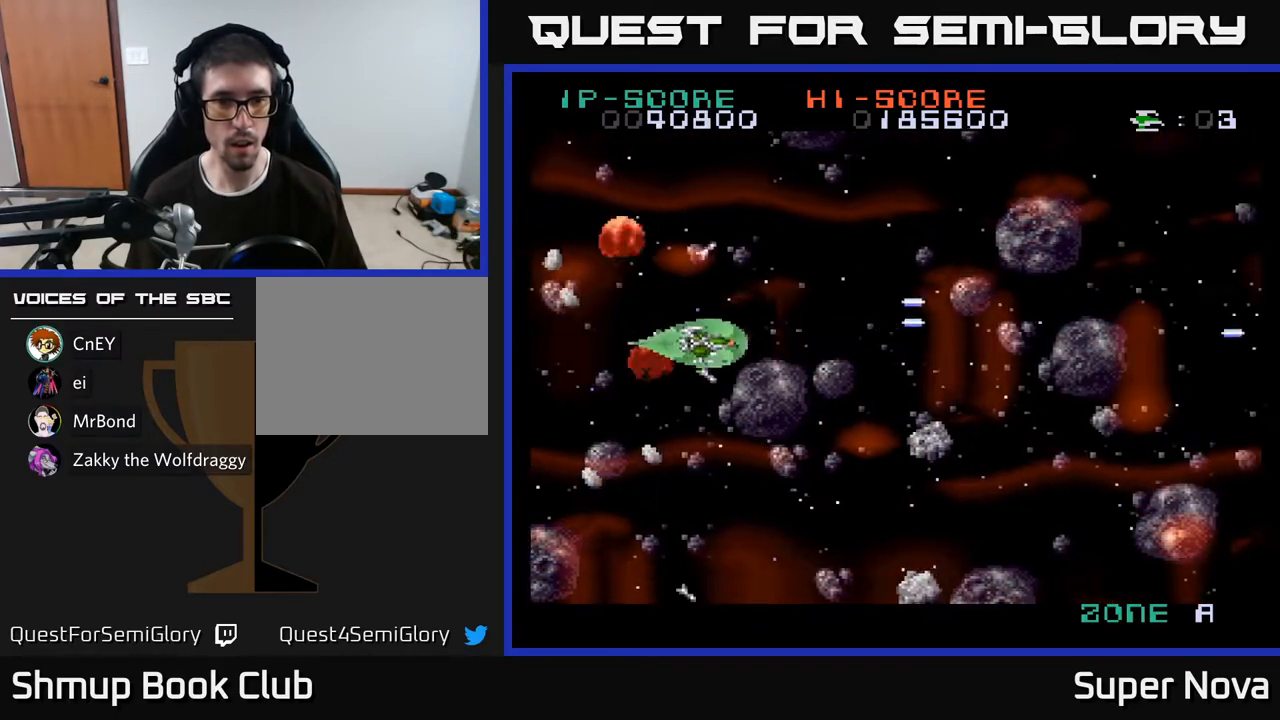
{"buttons": ["X", "DPAD_UP"], "right_stick": "center", "events": [[167, "X", "up"], [217, "DPAD_LEFT", "down"], [217, "X", "down"], [267, "DPAD_DOWN", "up"], [317, "A", "down"], [383, "X", "up"], [433, "DPAD_UP", "down"], [450, "DPAD_LEFT", "up"], [450, "X", "down"], [500, "A", "up"]]}
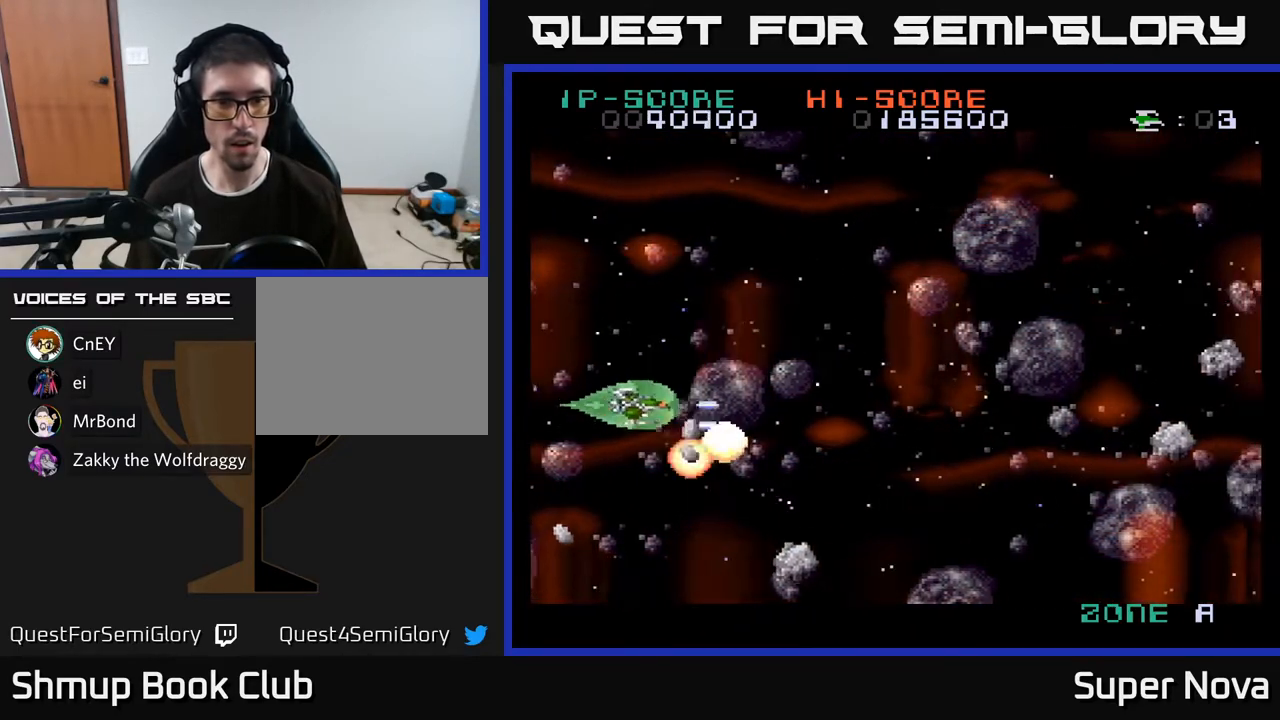
{"buttons": ["A", "X", "DPAD_LEFT"], "right_stick": "center"}
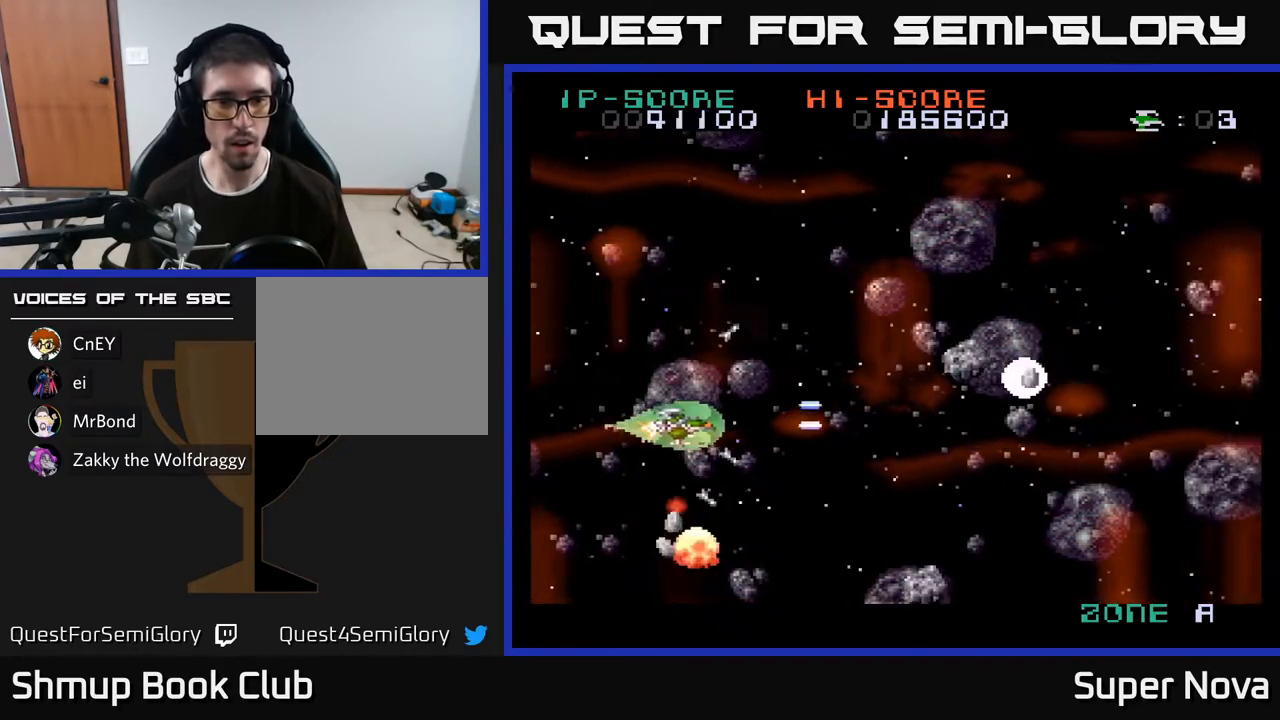
{"buttons": ["X", "DPAD_UP", "DPAD_LEFT"], "right_stick": "center", "events": [[67, "X", "up"], [133, "DPAD_UP", "down"], [150, "X", "down"], [167, "DPAD_LEFT", "up"], [183, "A", "up"], [200, "DPAD_RIGHT", "down"], [317, "DPAD_RIGHT", "up"], [333, "A", "down"], [350, "X", "up"], [417, "DPAD_LEFT", "down"], [433, "X", "down"], [500, "A", "up"]]}
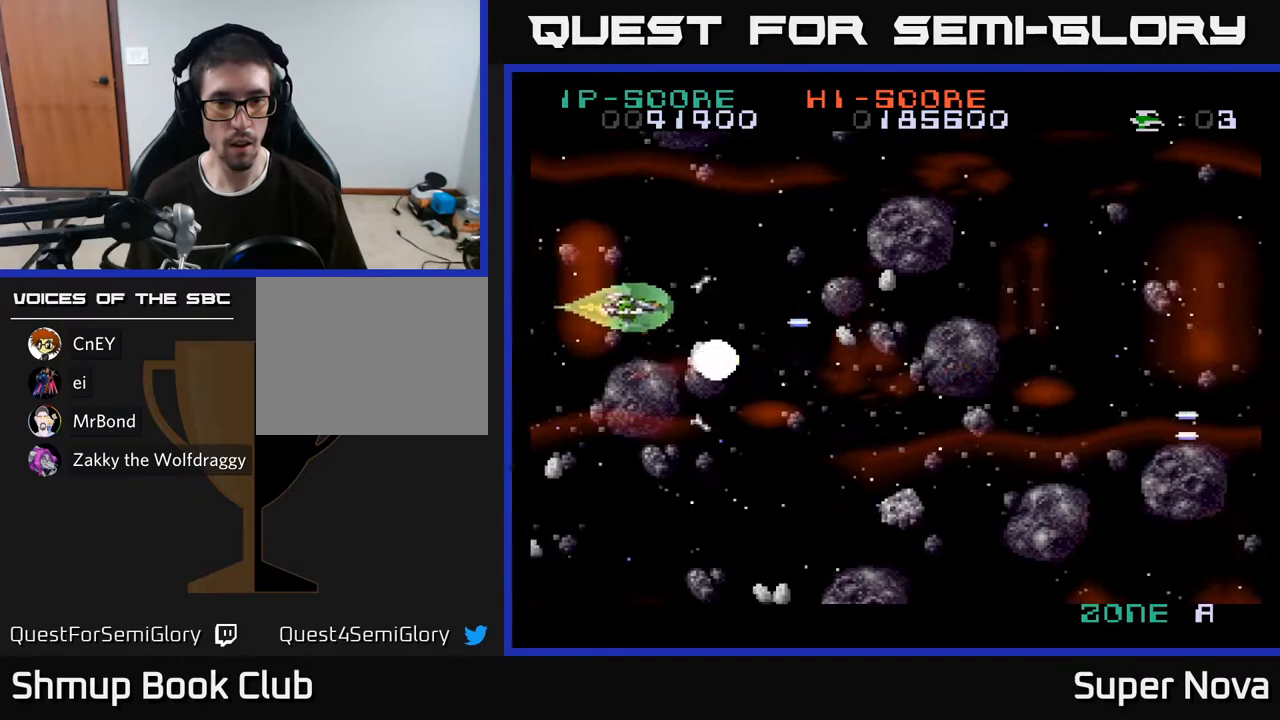
{"buttons": ["A", "DPAD_DOWN", "DPAD_RIGHT"], "right_stick": "center"}
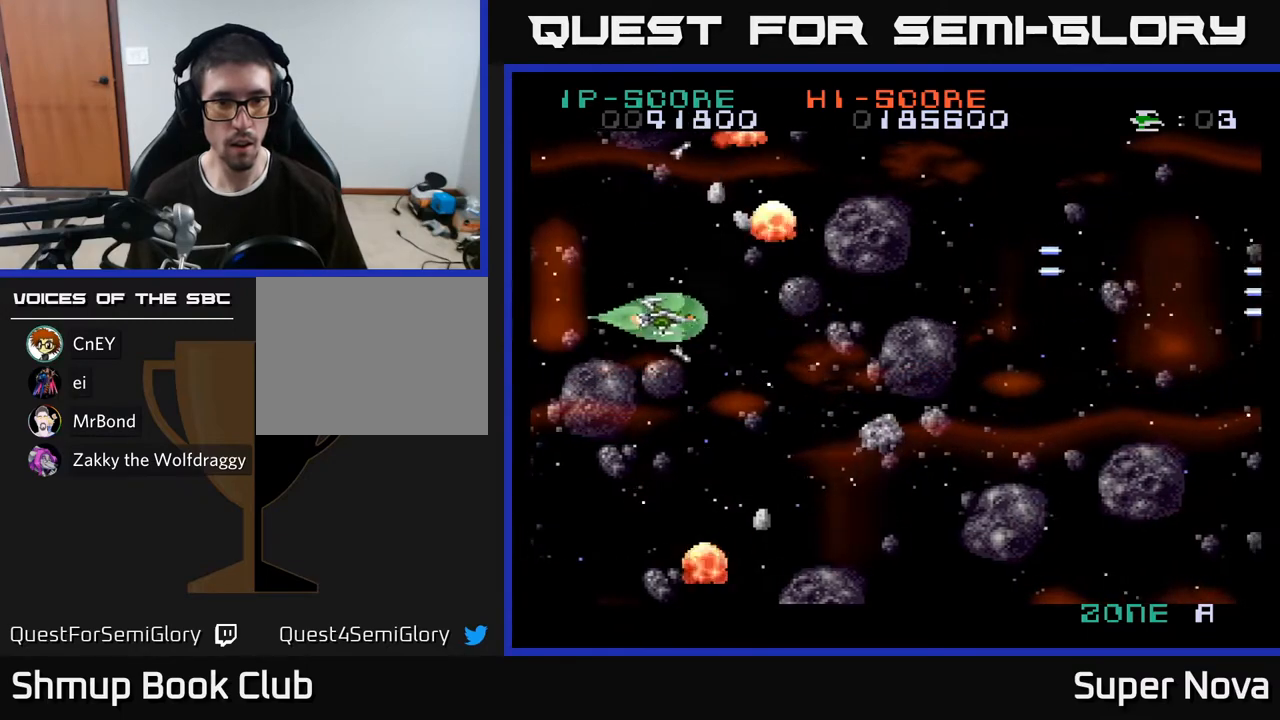
{"buttons": ["A", "DPAD_UP", "DPAD_LEFT"], "right_stick": "center"}
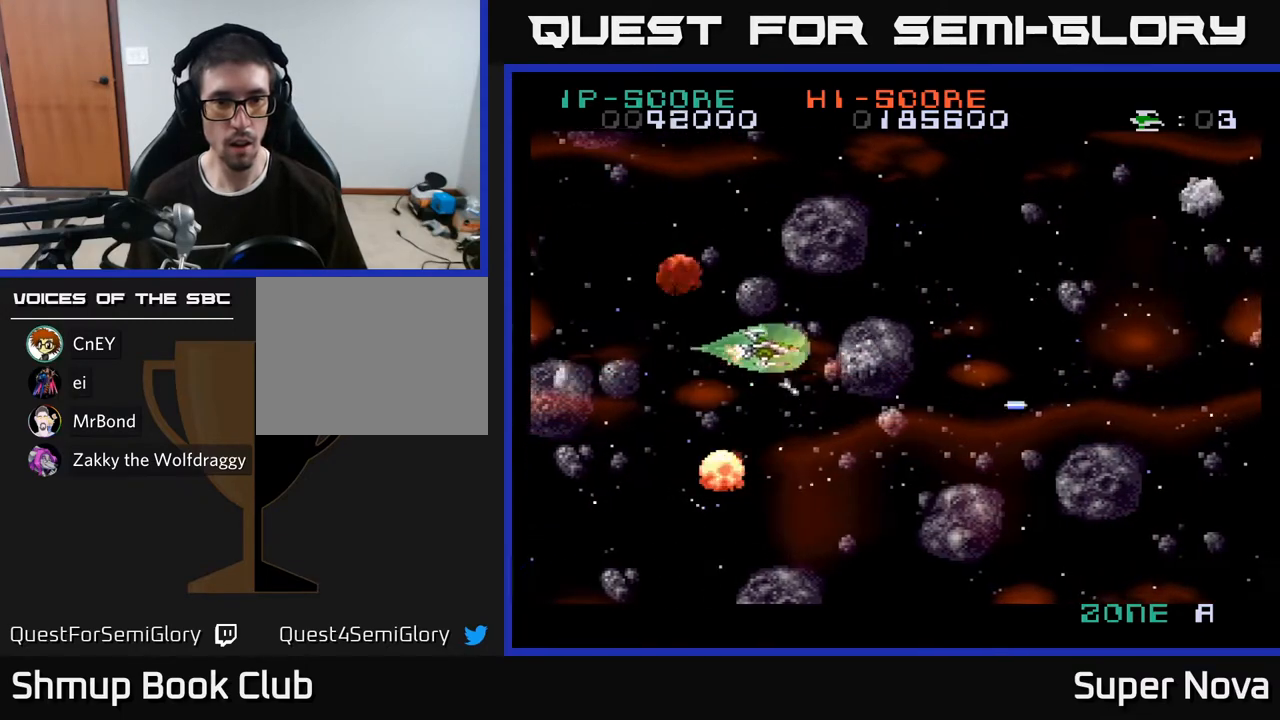
{"buttons": ["X", "DPAD_UP"], "right_stick": "center", "events": [[50, "X", "down"], [83, "A", "up"], [100, "DPAD_LEFT", "up"], [150, "DPAD_LEFT", "down"], [183, "DPAD_UP", "up"], [267, "DPAD_DOWN", "down"], [317, "DPAD_DOWN", "up"], [367, "DPAD_UP", "down"], [450, "DPAD_LEFT", "up"]]}
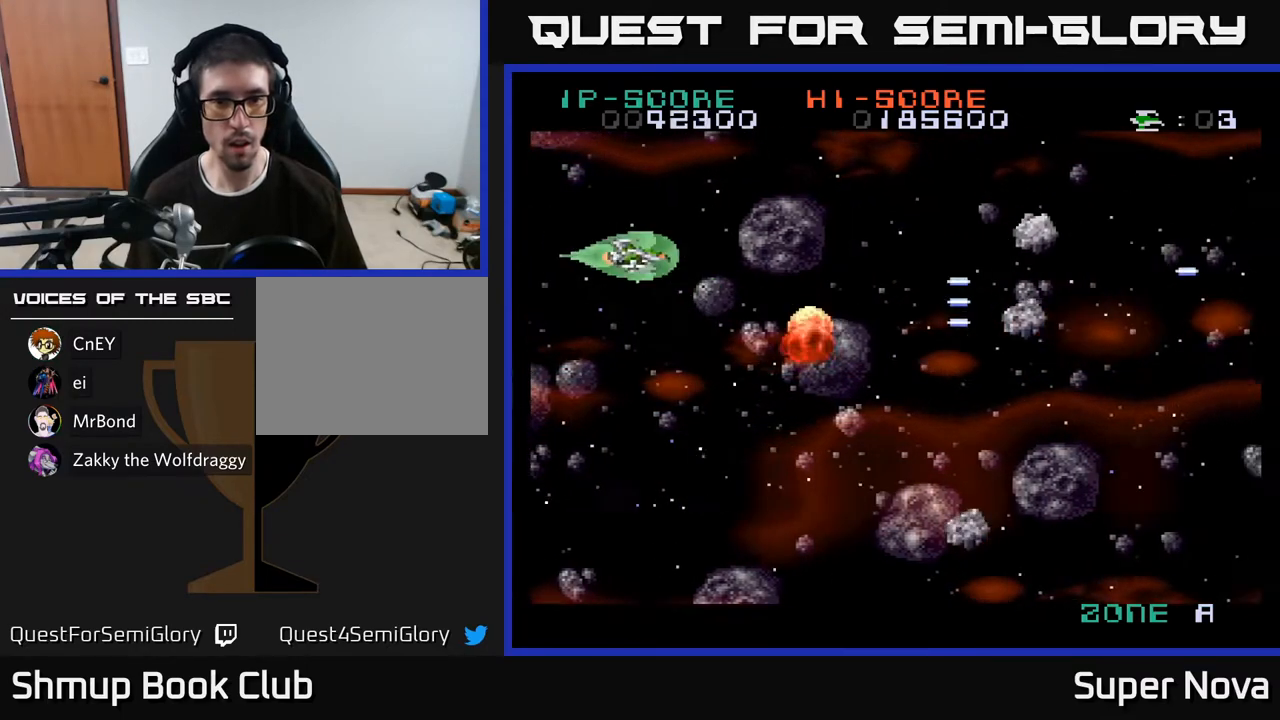
{"buttons": ["A", "X", "DPAD_LEFT"], "right_stick": "center"}
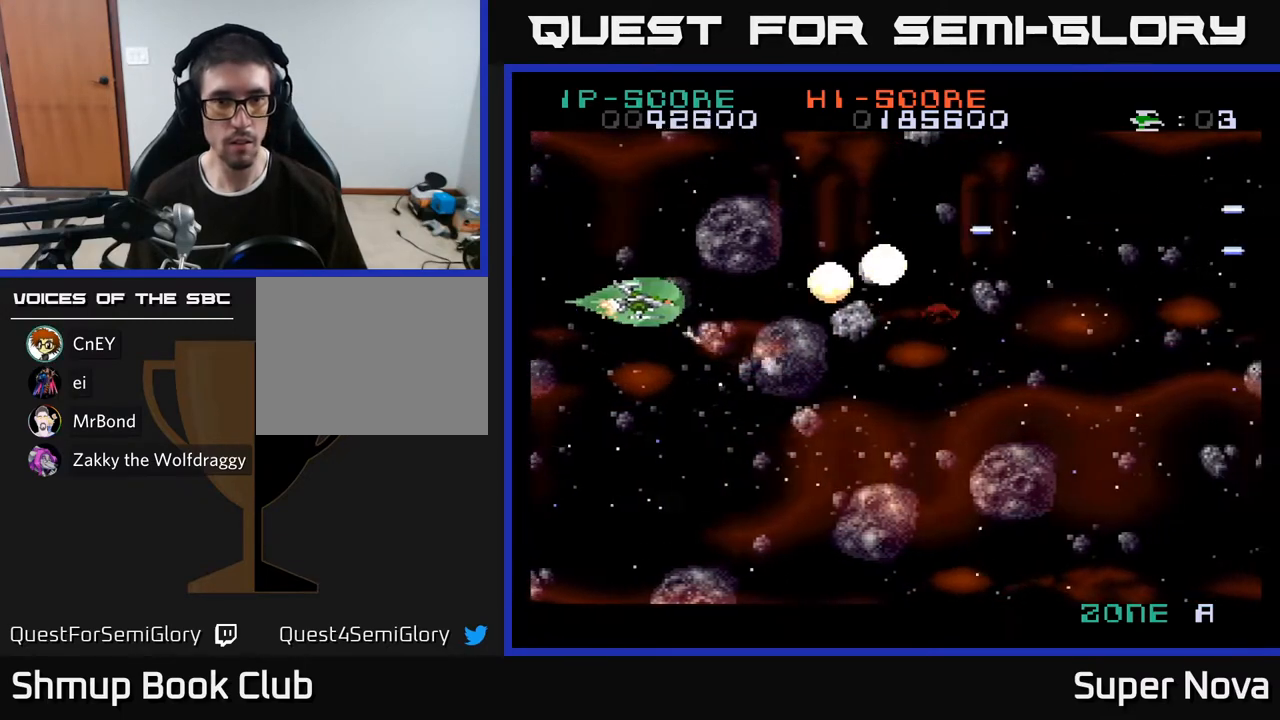
{"buttons": ["A", "X", "DPAD_UP"], "right_stick": "center"}
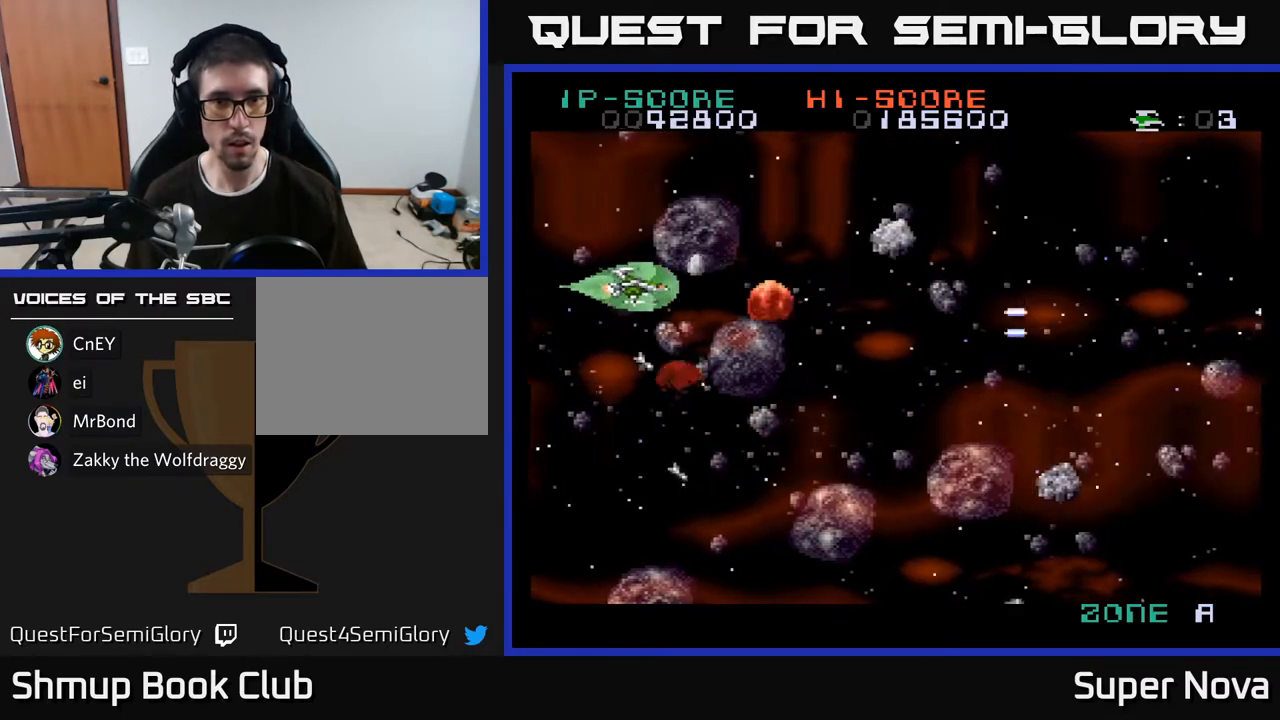
{"buttons": ["A", "DPAD_DOWN"], "right_stick": "center"}
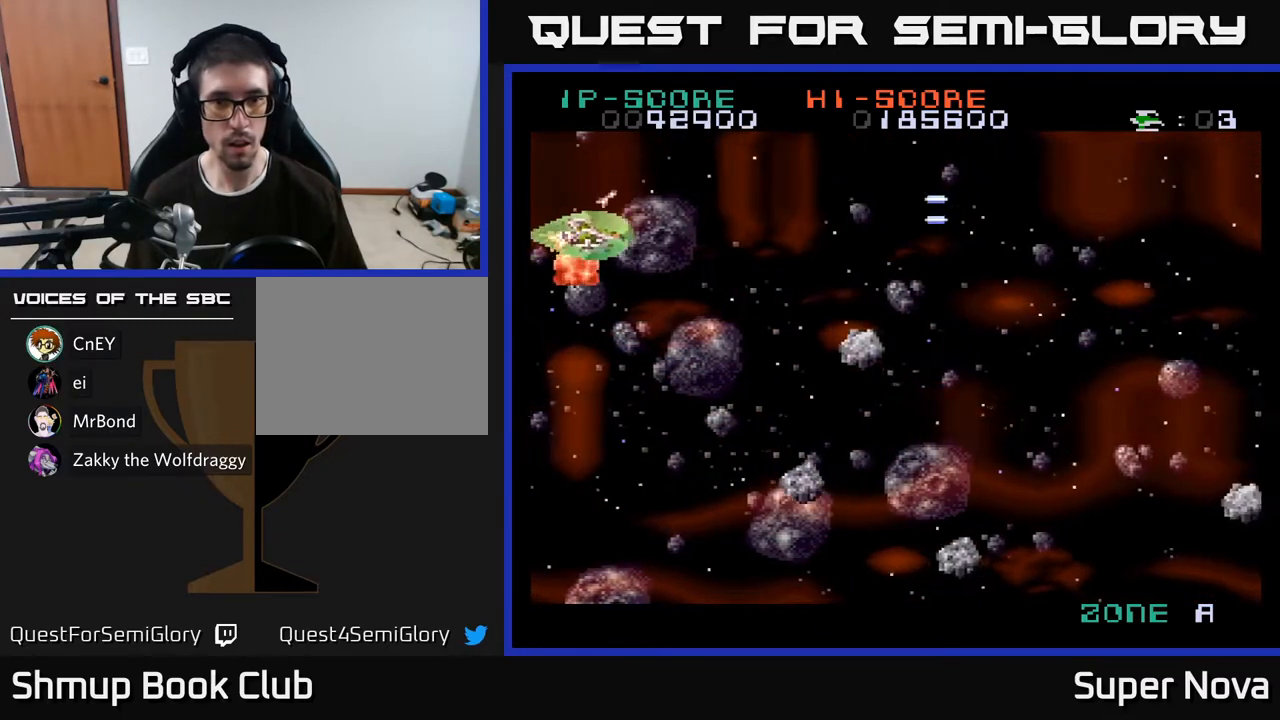
{"buttons": ["X", "DPAD_DOWN", "DPAD_RIGHT"], "right_stick": "center", "events": [[117, "A", "up"], [133, "DPAD_LEFT", "down"], [200, "X", "down"], [217, "A", "down"], [267, "DPAD_LEFT", "up"], [367, "X", "up"], [383, "DPAD_RIGHT", "down"], [417, "X", "down"], [467, "A", "up"]]}
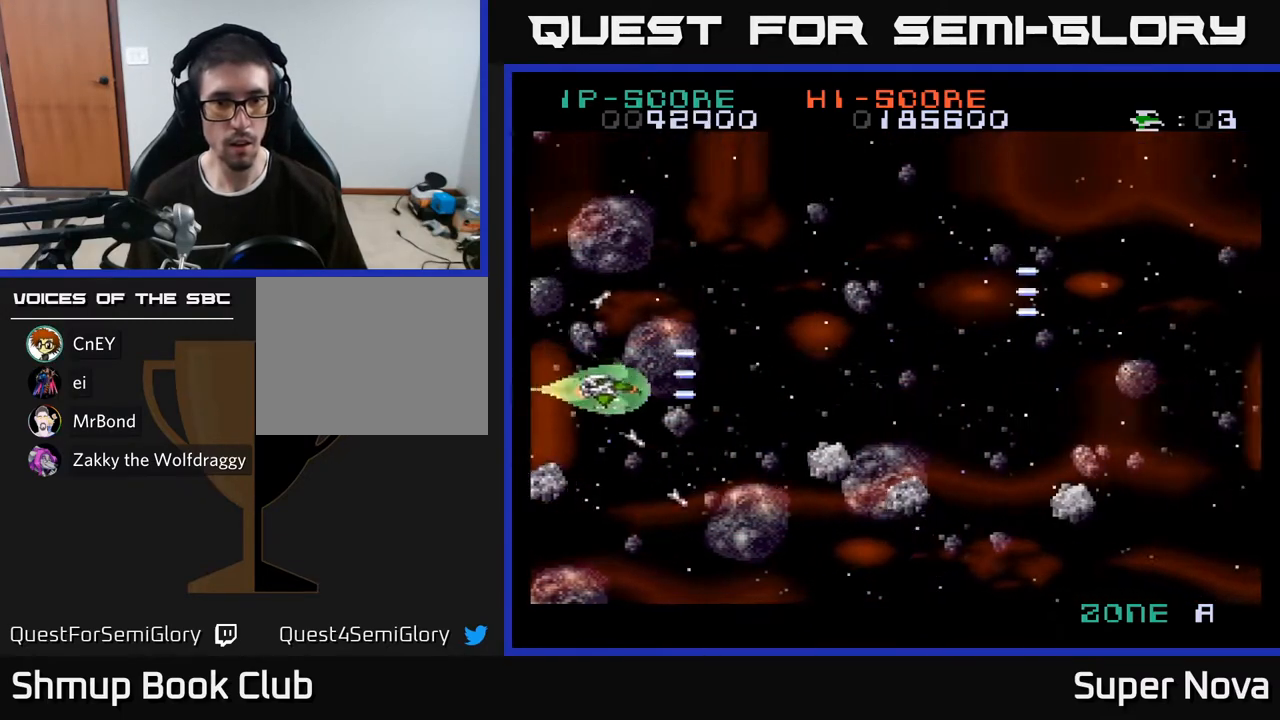
{"buttons": ["X"], "right_stick": "center", "events": [[67, "DPAD_RIGHT", "up"], [200, "DPAD_RIGHT", "down"], [300, "DPAD_DOWN", "up"], [317, "DPAD_RIGHT", "up"]]}
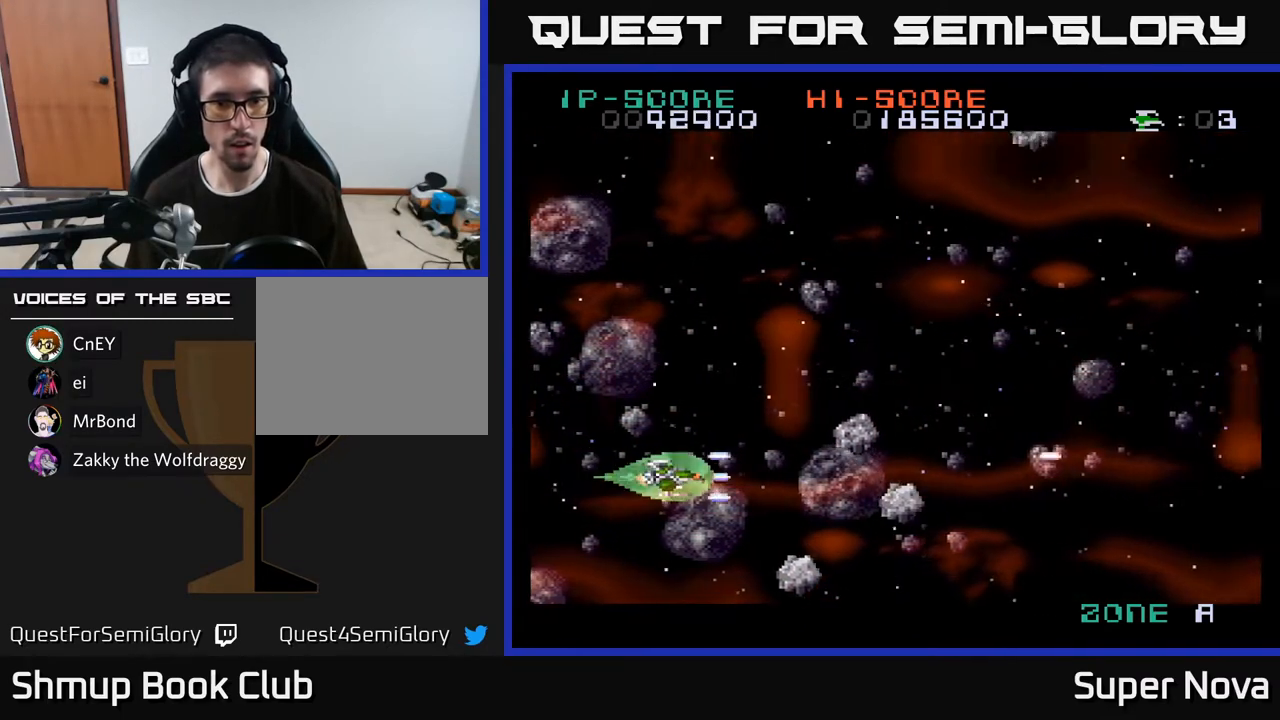
{"buttons": ["X", "DPAD_UP"], "right_stick": "center", "events": [[33, "DPAD_DOWN", "down"], [117, "DPAD_RIGHT", "down"], [150, "DPAD_DOWN", "up"], [167, "DPAD_RIGHT", "up"], [217, "DPAD_UP", "down"], [233, "DPAD_LEFT", "down"], [400, "DPAD_LEFT", "up"]]}
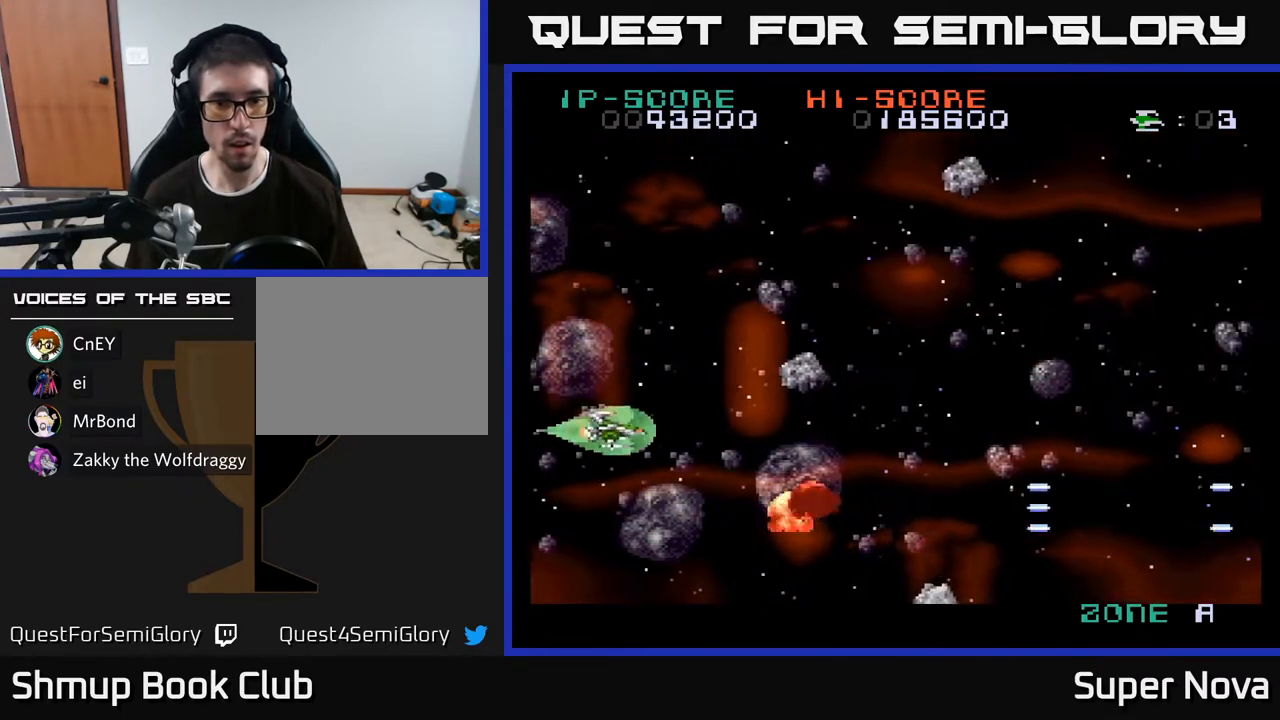
{"buttons": ["X"], "right_stick": "center", "events": [[33, "A", "down"], [67, "X", "up"], [167, "X", "down"], [200, "A", "up"], [300, "X", "up"], [350, "X", "down"], [383, "DPAD_UP", "up"]]}
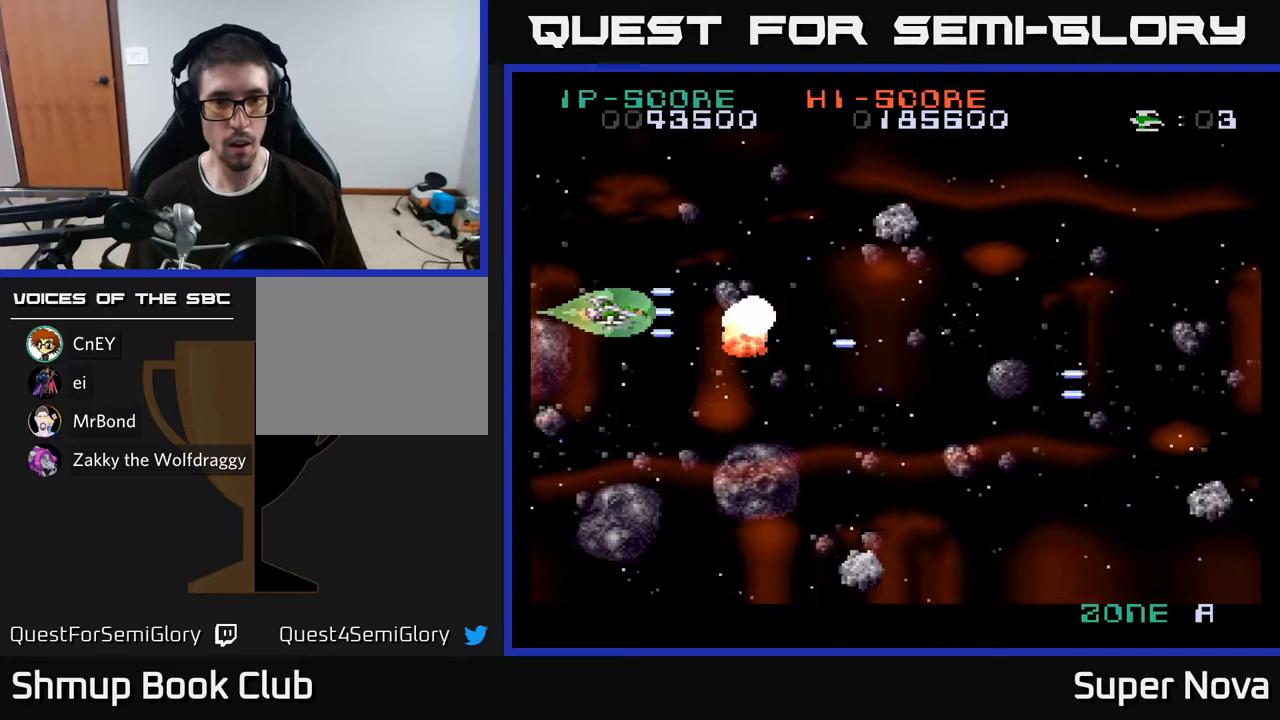
{"buttons": ["X", "DPAD_DOWN", "DPAD_RIGHT"], "right_stick": "center", "events": [[117, "DPAD_UP", "down"], [250, "DPAD_RIGHT", "down"], [283, "DPAD_UP", "up"], [300, "X", "up"], [383, "X", "down"], [433, "DPAD_DOWN", "down"]]}
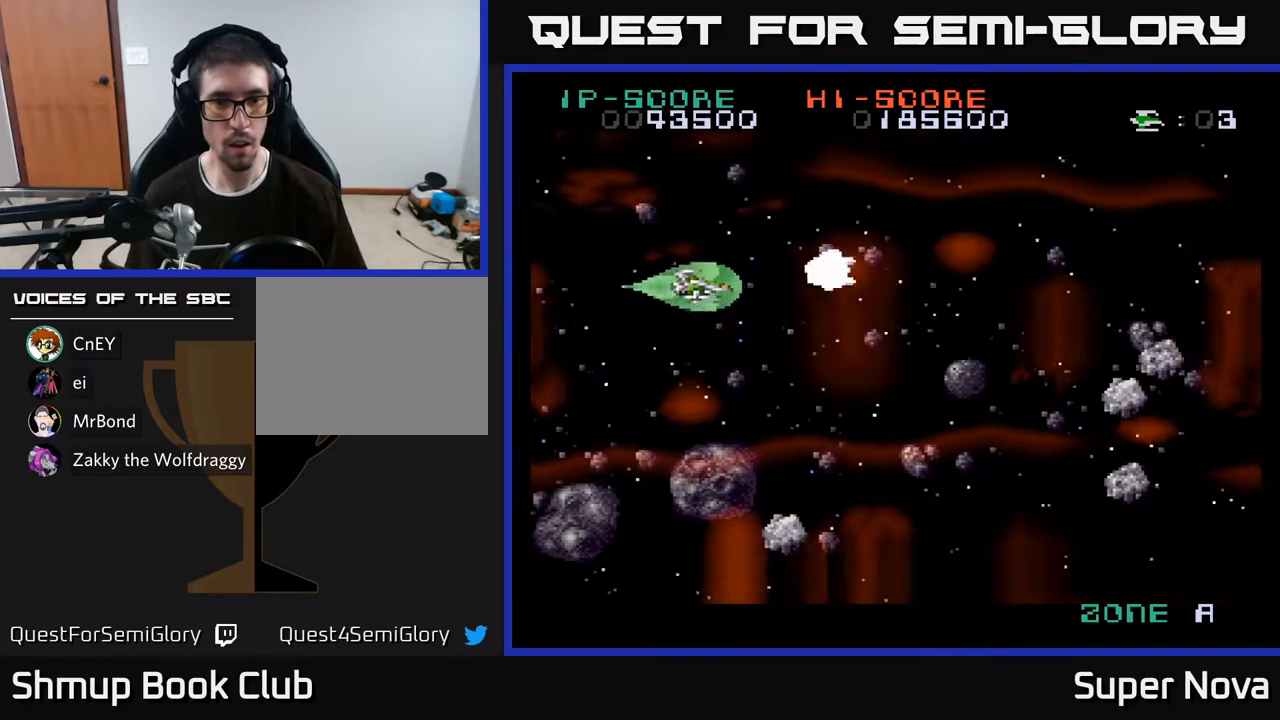
{"buttons": ["A", "DPAD_UP", "DPAD_LEFT"], "right_stick": "center"}
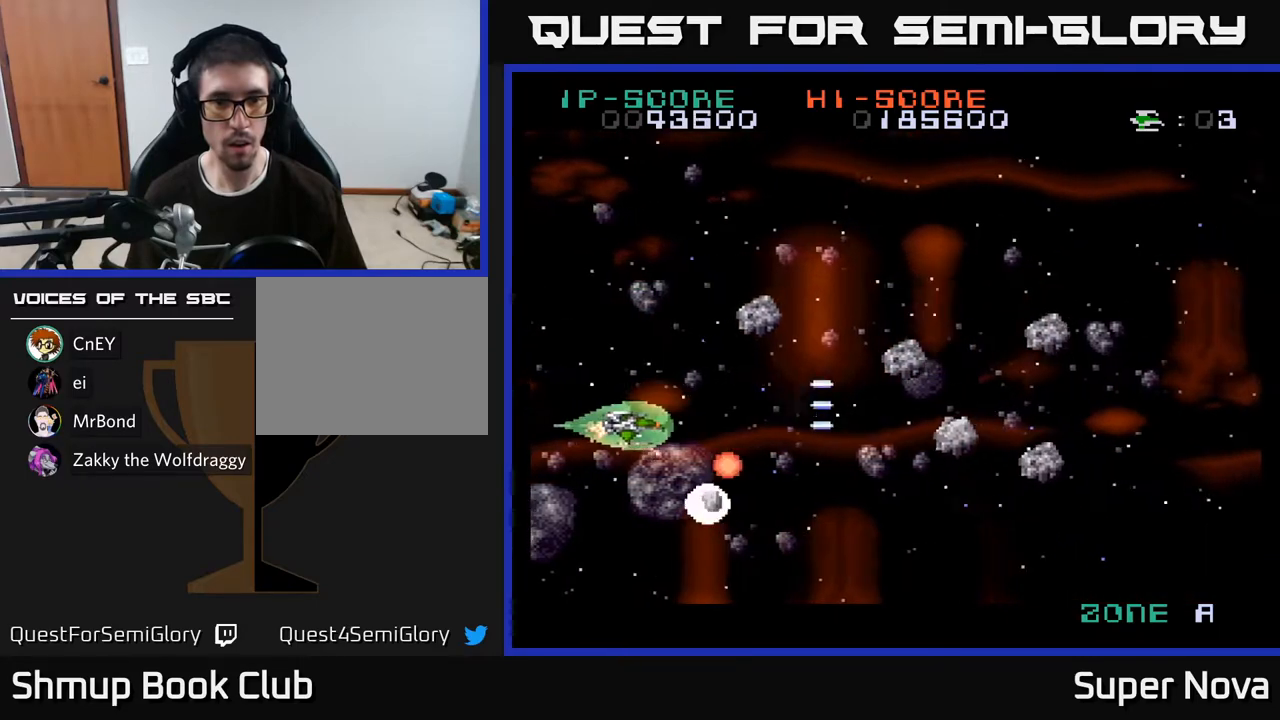
{"buttons": ["A", "X"], "right_stick": "center", "events": [[83, "A", "up"], [83, "DPAD_LEFT", "up"], [150, "X", "down"], [167, "X", "up"], [250, "A", "down"], [267, "DPAD_LEFT", "down"], [317, "X", "down"], [333, "DPAD_LEFT", "up"], [367, "A", "up"], [400, "DPAD_UP", "up"], [417, "DPAD_RIGHT", "down"], [433, "X", "up"], [467, "A", "down"], [500, "DPAD_RIGHT", "up"], [500, "X", "down"]]}
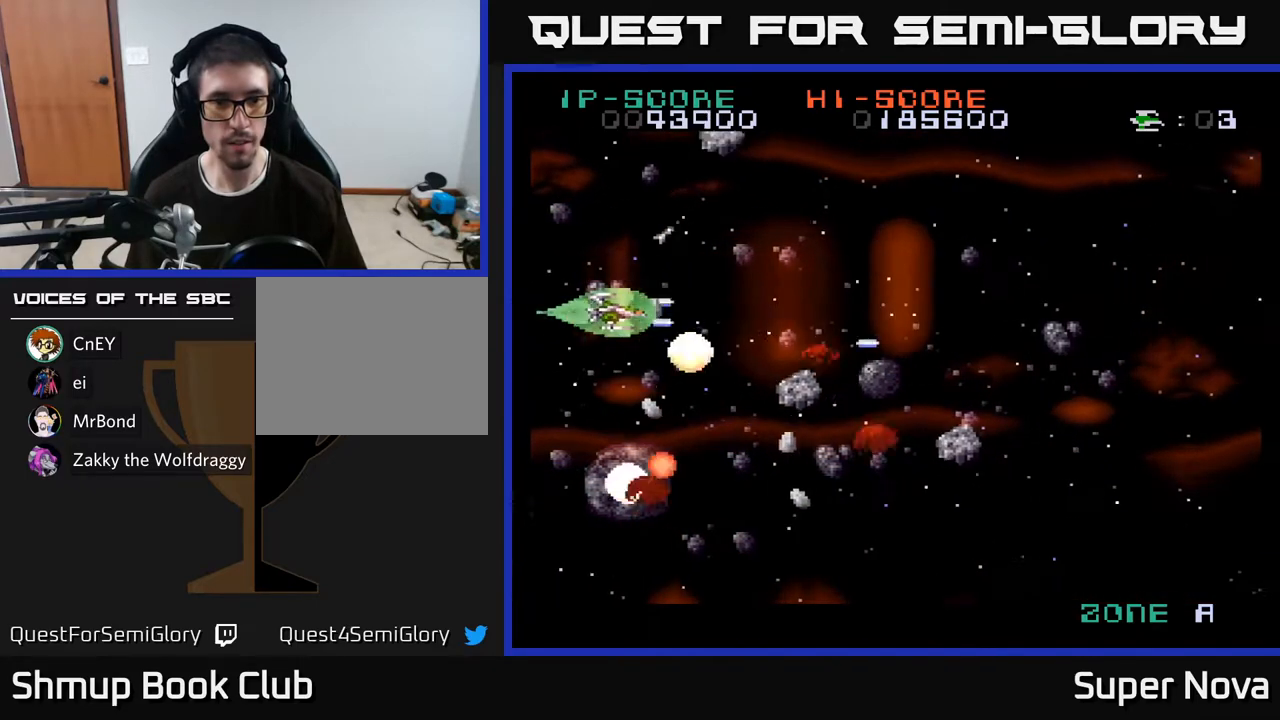
{"buttons": ["A", "X", "DPAD_DOWN", "DPAD_RIGHT"], "right_stick": "center"}